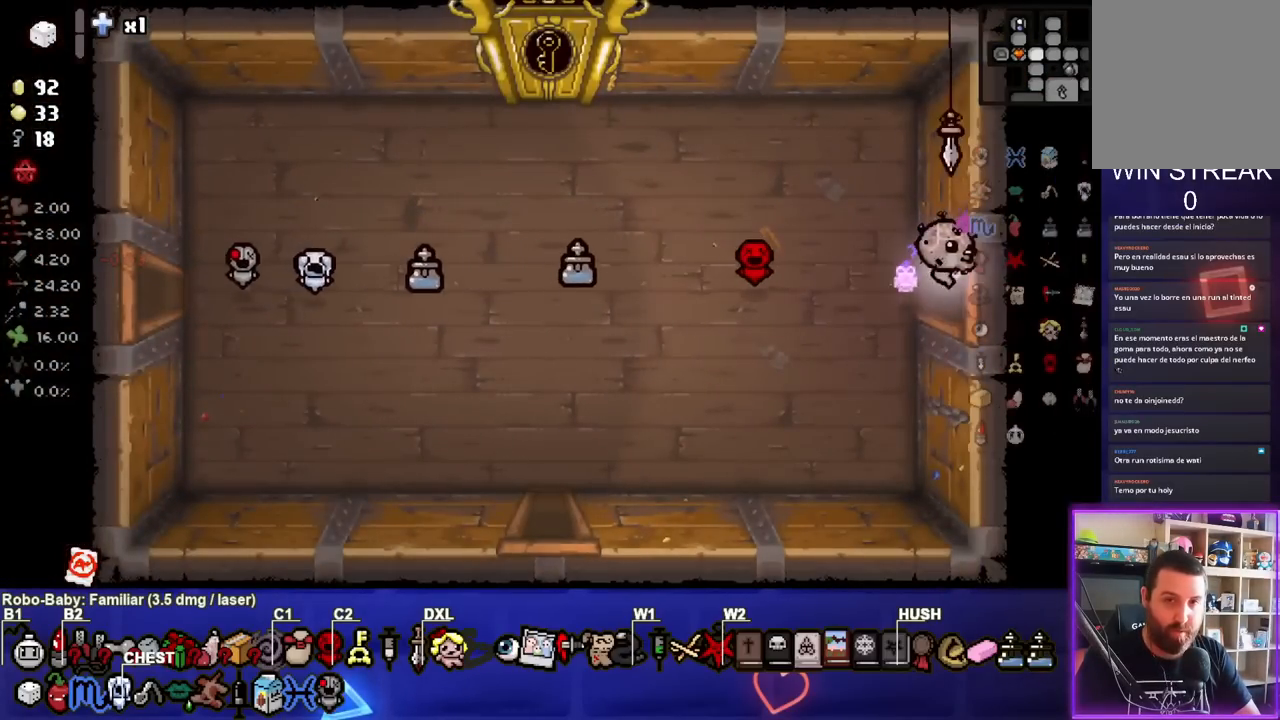
Gameplay with a controller (PlayStation layout); each line is a JSON object with the inputs held at the frame after it. "events" lists button and stick changes between this image and that frame as [ms after this image, input, new state], when the widget could be followed in between. Not read: L1.
{"buttons": [], "left_stick": "left", "right_stick": "center", "events": [[183, "left_stick", "center"], [283, "left_stick", "left"]]}
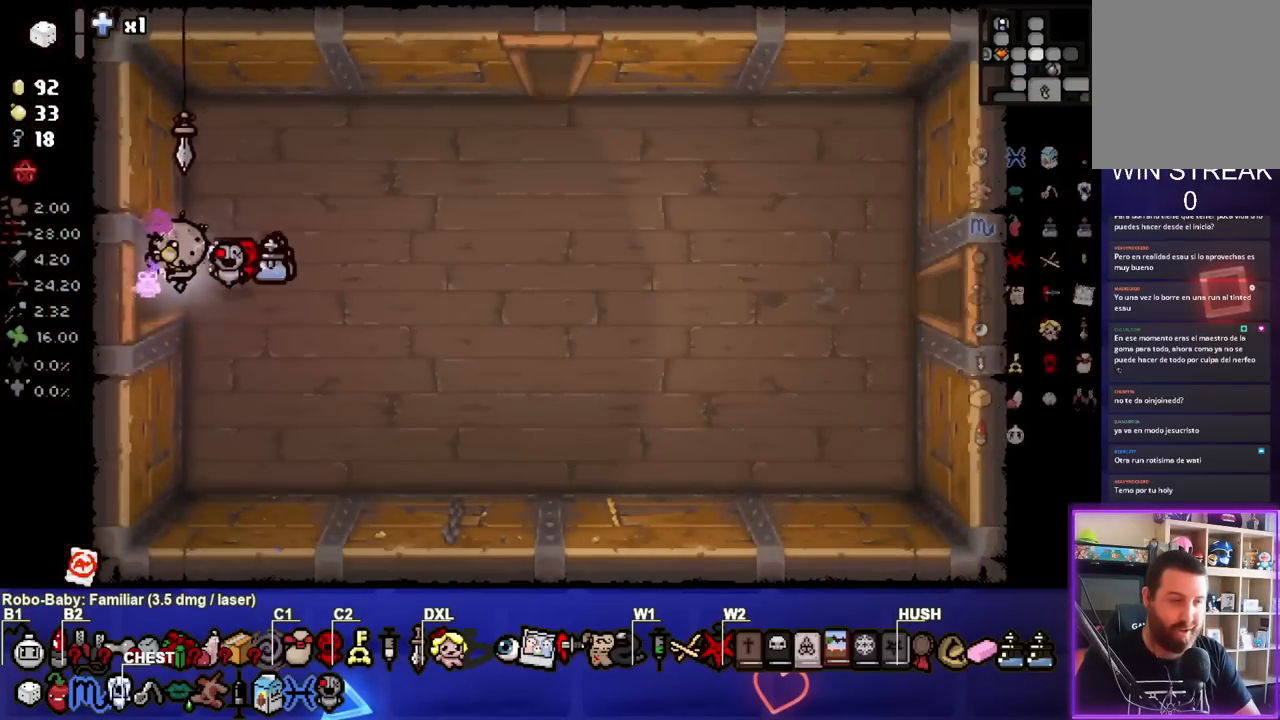
{"buttons": [], "left_stick": "down-left", "right_stick": "center", "events": [[300, "left_stick", "down-left"]]}
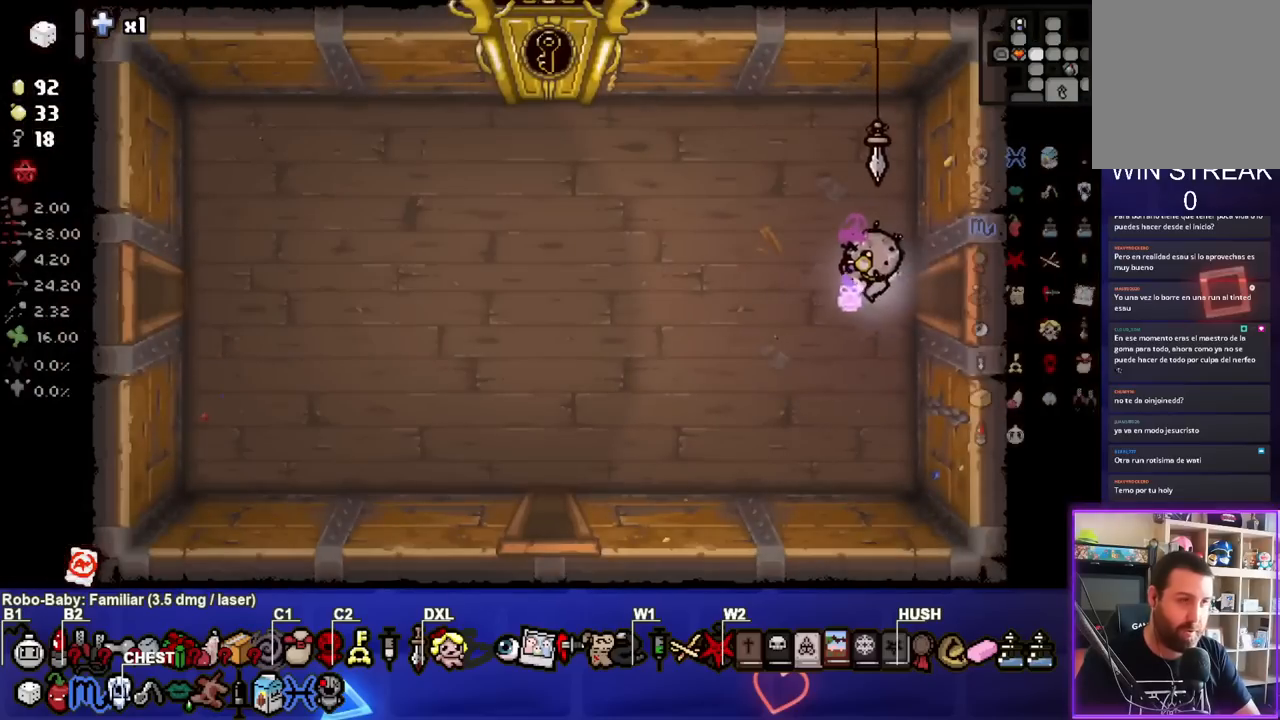
{"buttons": [], "left_stick": "down-left", "right_stick": "center", "events": []}
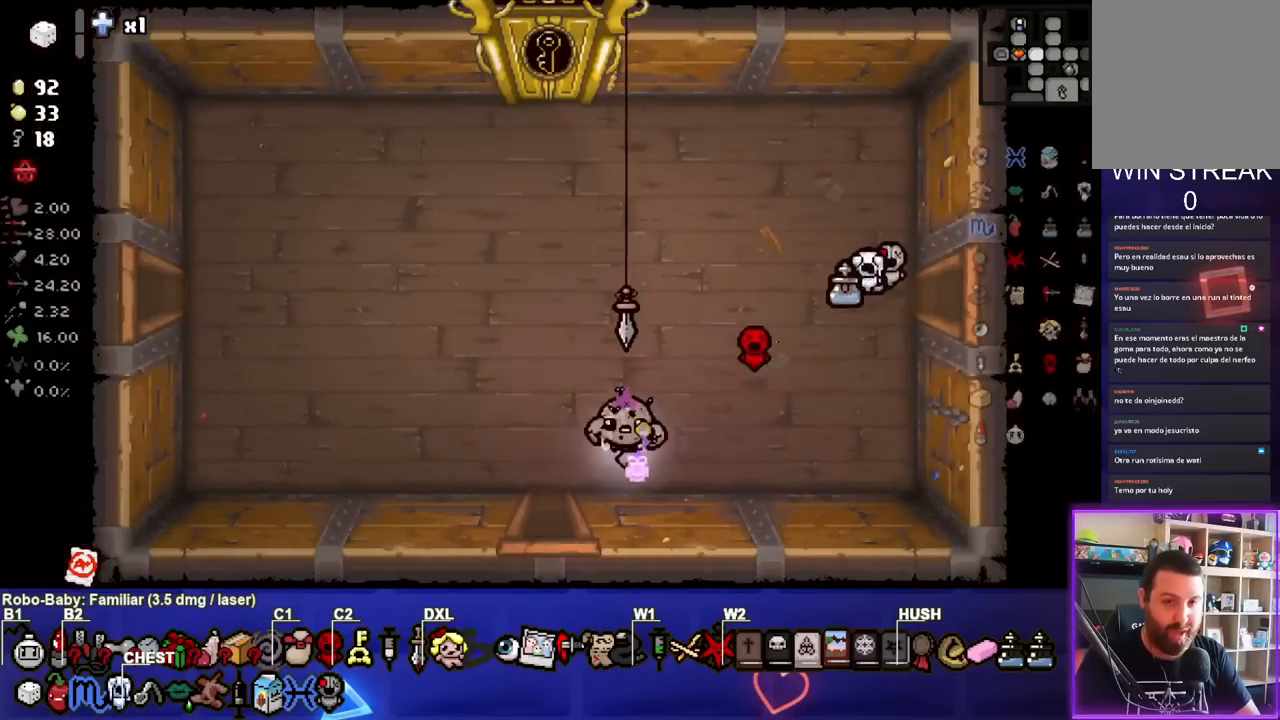
{"buttons": [], "left_stick": "center", "right_stick": "center", "events": [[133, "left_stick", "down"], [450, "left_stick", "center"]]}
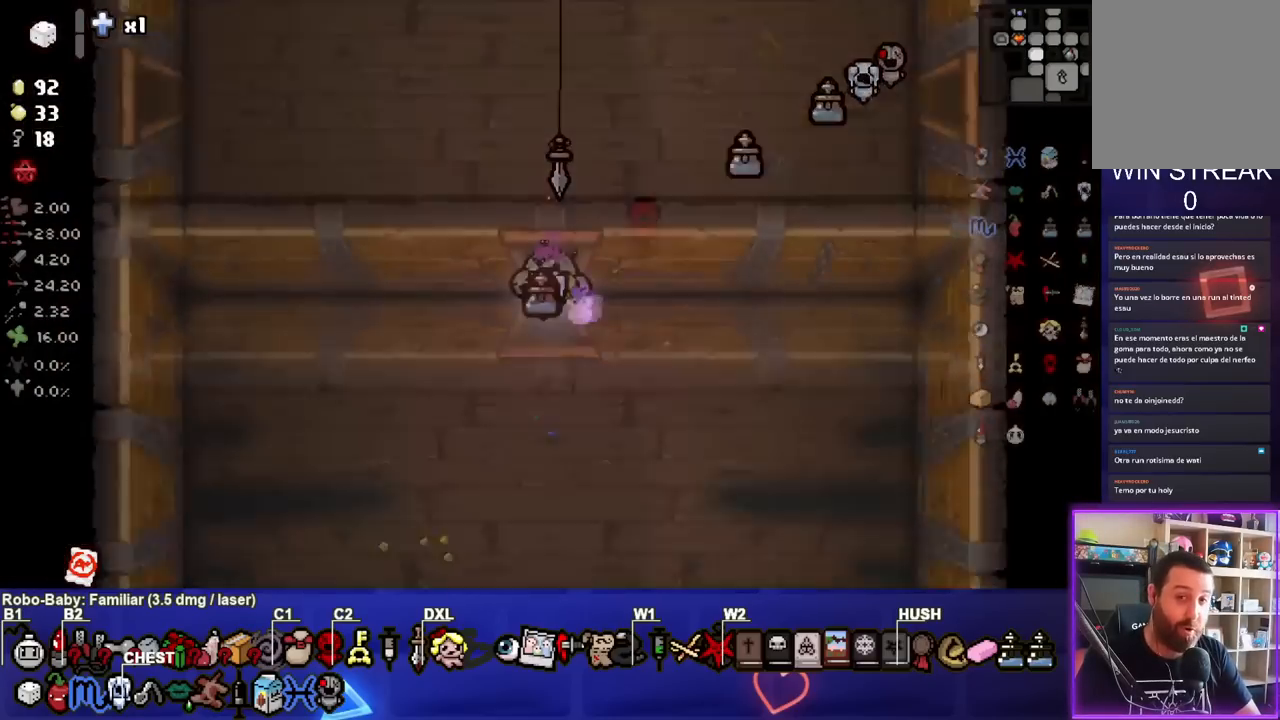
{"buttons": [], "left_stick": "down", "right_stick": "center", "events": [[367, "left_stick", "down"]]}
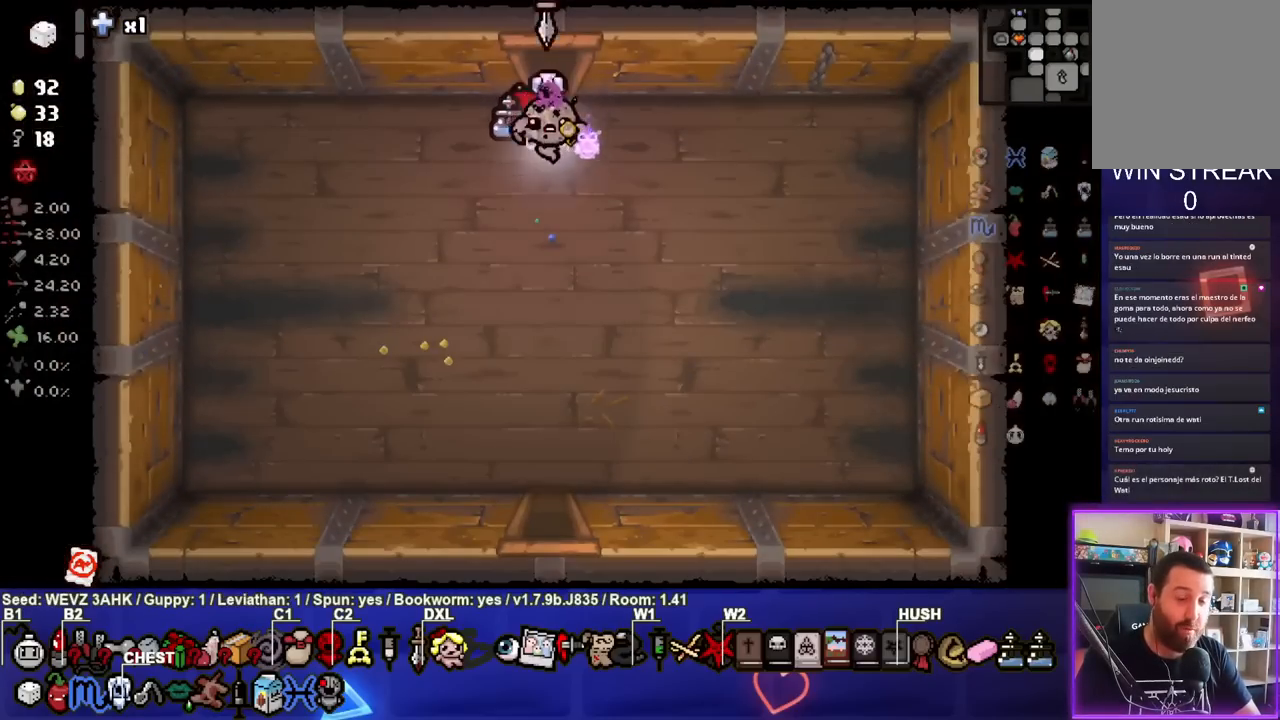
{"buttons": [], "left_stick": "down", "right_stick": "center", "events": []}
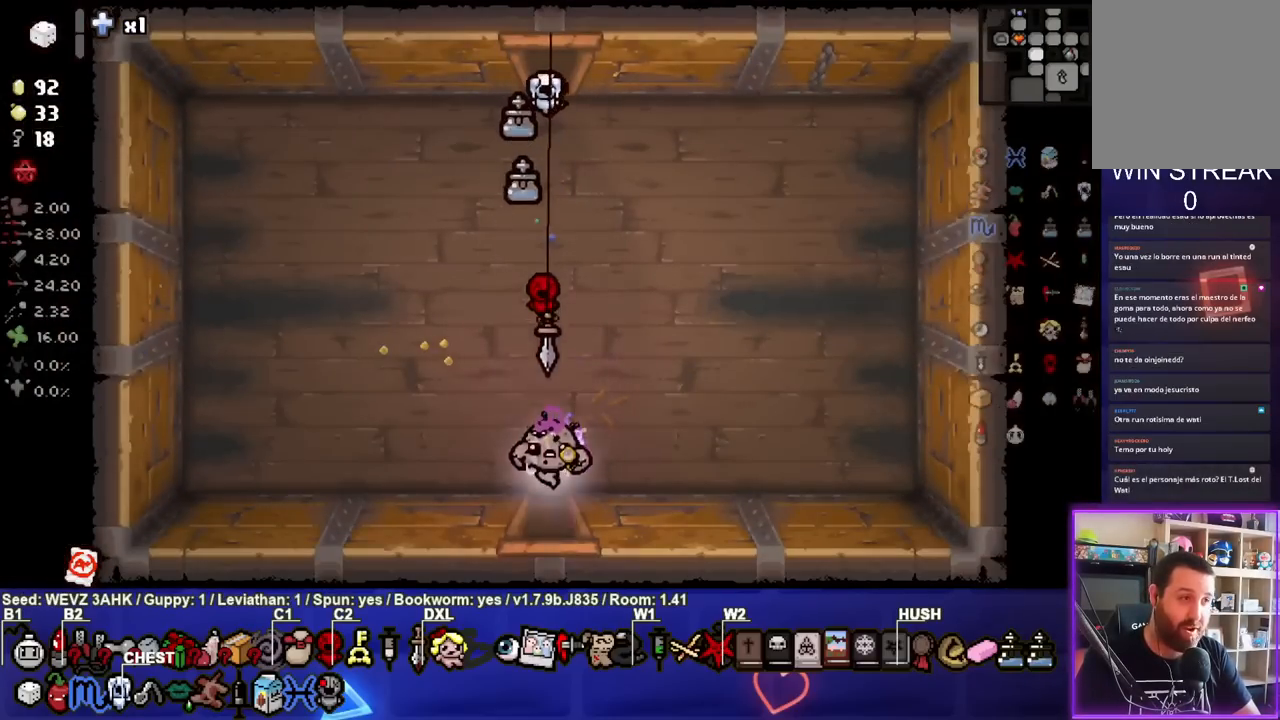
{"buttons": [], "left_stick": "down", "right_stick": "center", "events": [[267, "left_stick", "center"], [500, "left_stick", "down"]]}
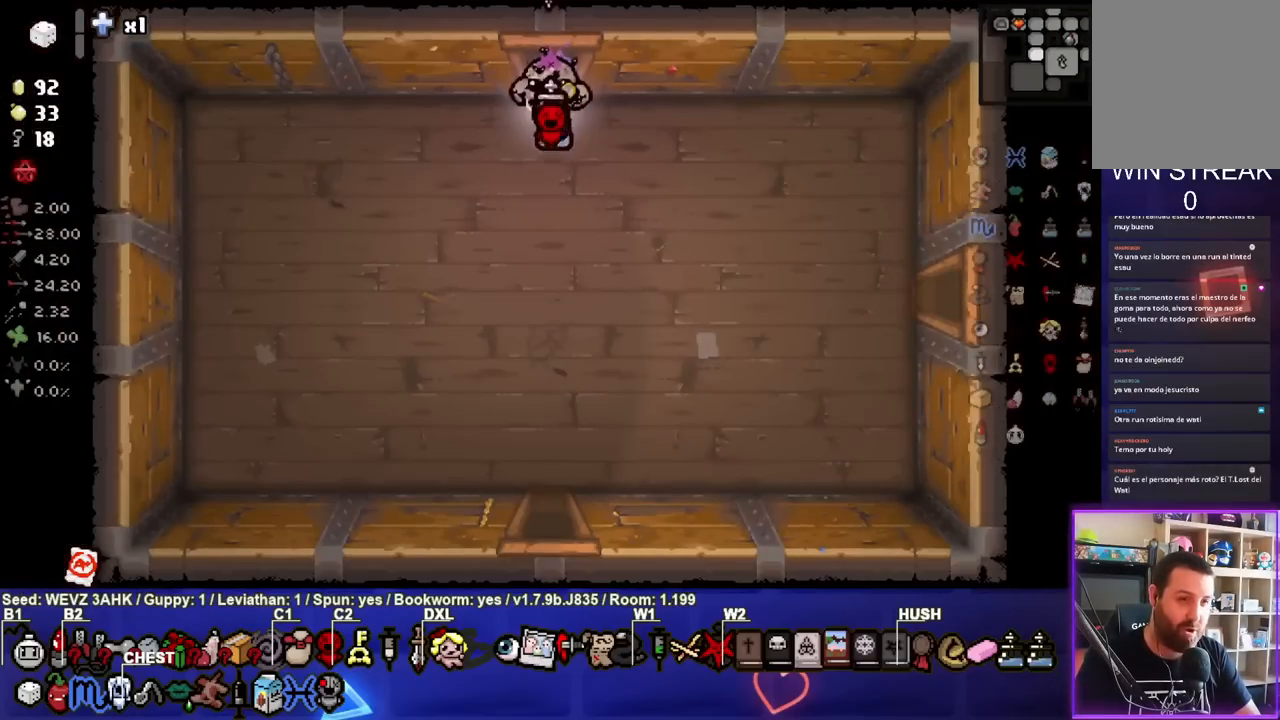
{"buttons": [], "left_stick": "down", "right_stick": "center", "events": []}
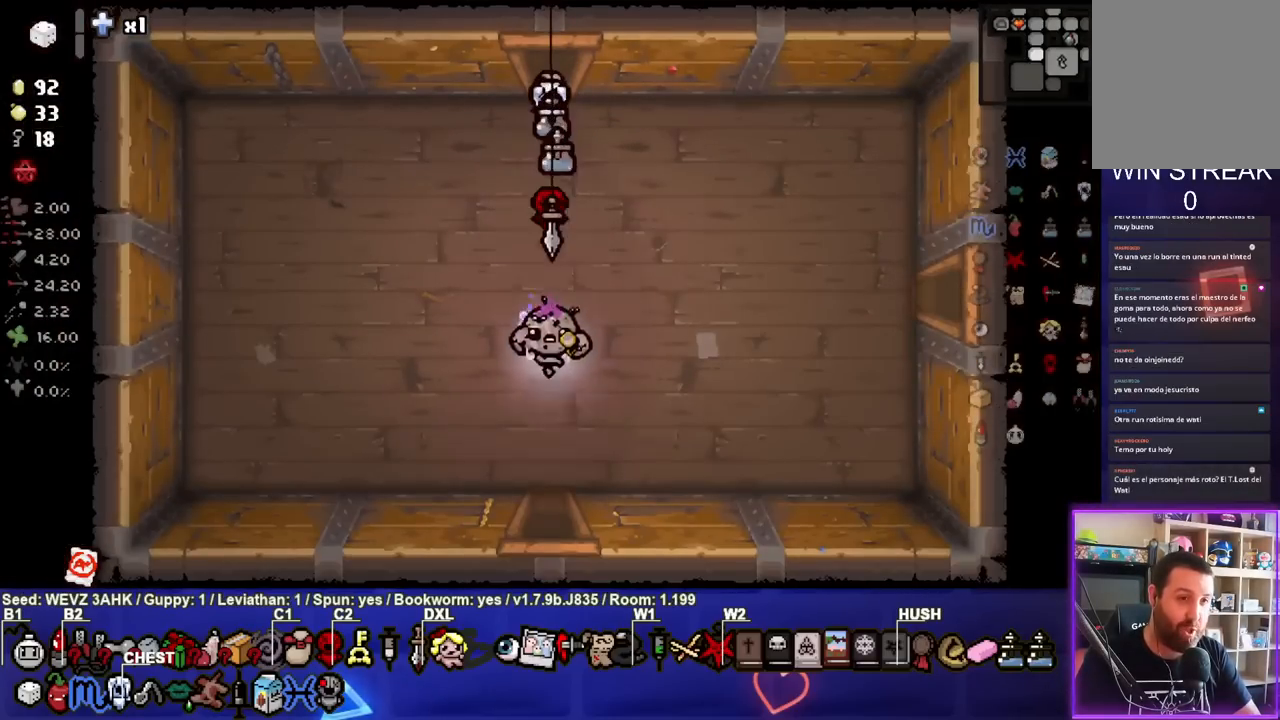
{"buttons": [], "left_stick": "center", "right_stick": "center", "events": [[417, "left_stick", "center"]]}
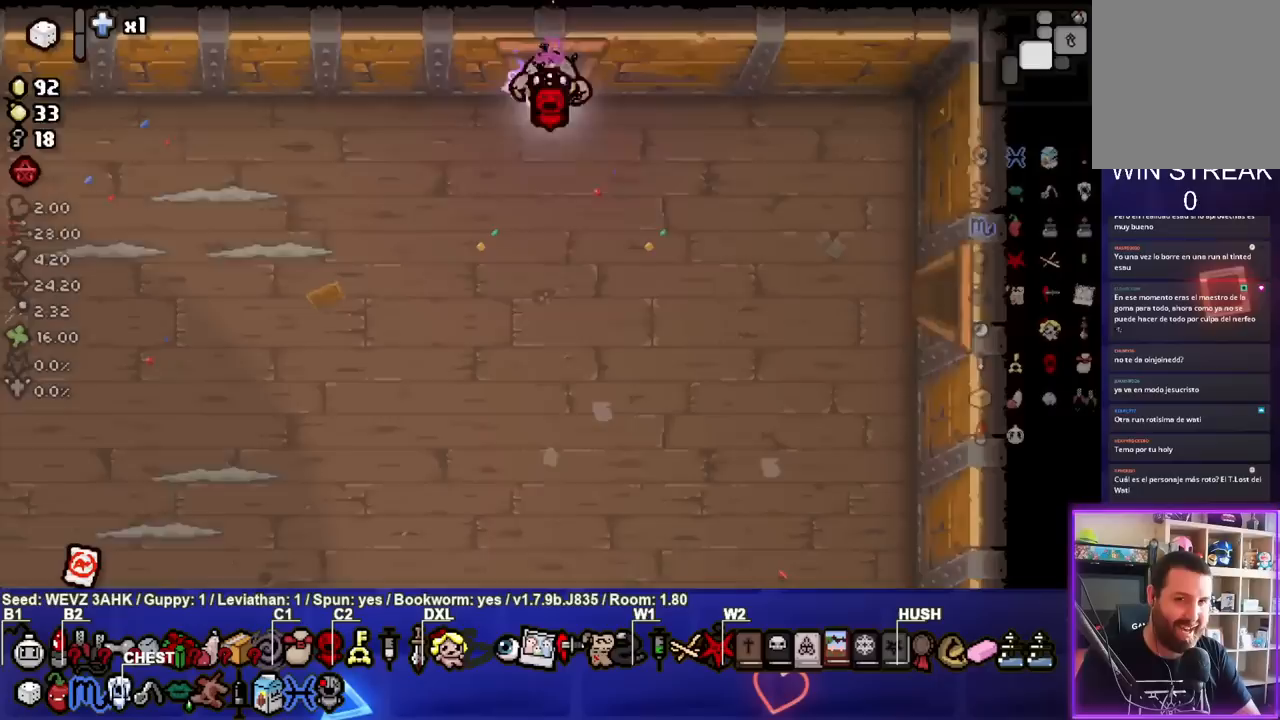
{"buttons": ["CROSS"], "left_stick": "down-left", "right_stick": "center", "events": [[17, "CROSS", "down"], [233, "left_stick", "down-left"]]}
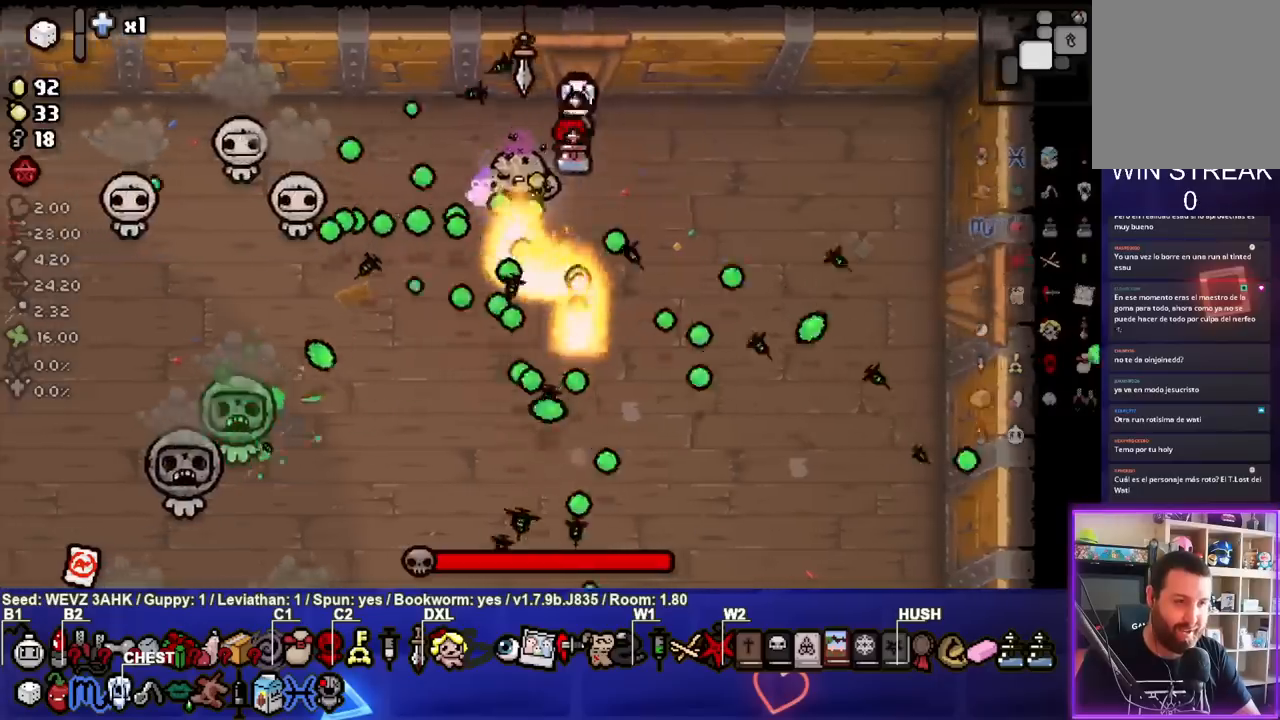
{"buttons": ["SQUARE"], "left_stick": "down", "right_stick": "center", "events": [[17, "SQUARE", "down"], [67, "CROSS", "up"], [283, "left_stick", "center"], [417, "left_stick", "down"]]}
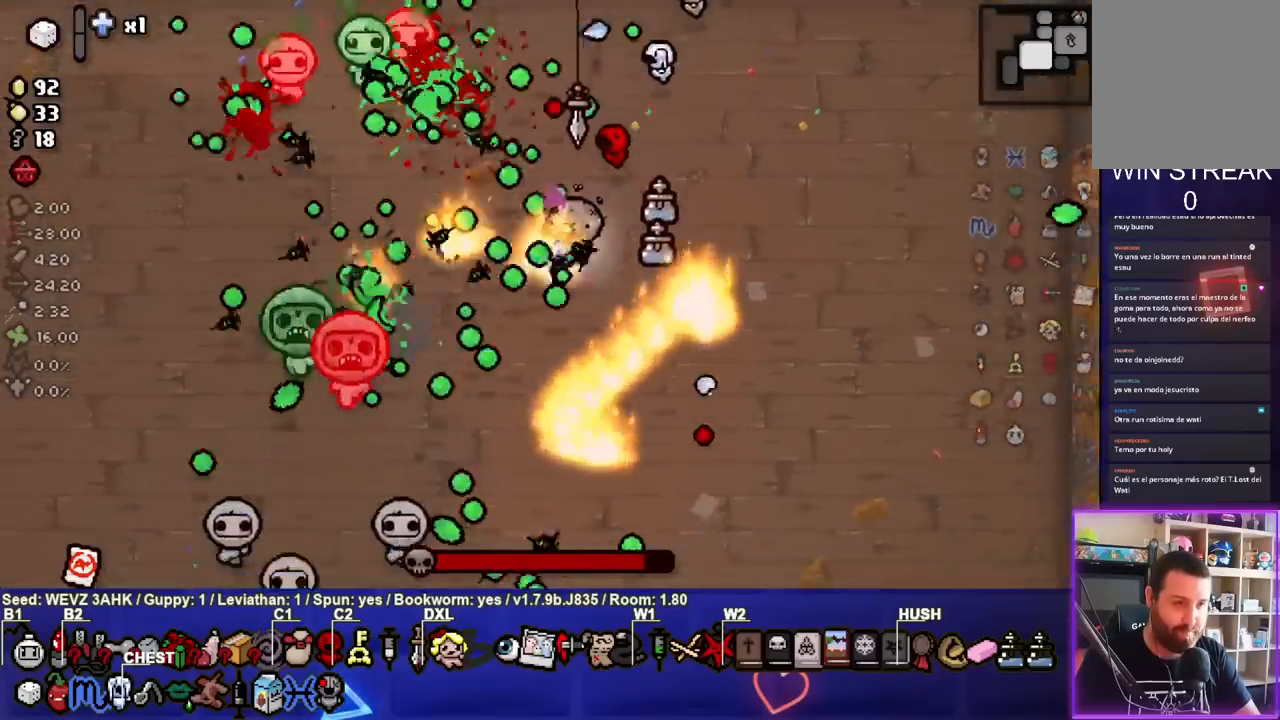
{"buttons": ["SQUARE"], "left_stick": "down-right", "right_stick": "center", "events": [[117, "left_stick", "down-right"], [367, "left_stick", "center"], [467, "left_stick", "down-right"]]}
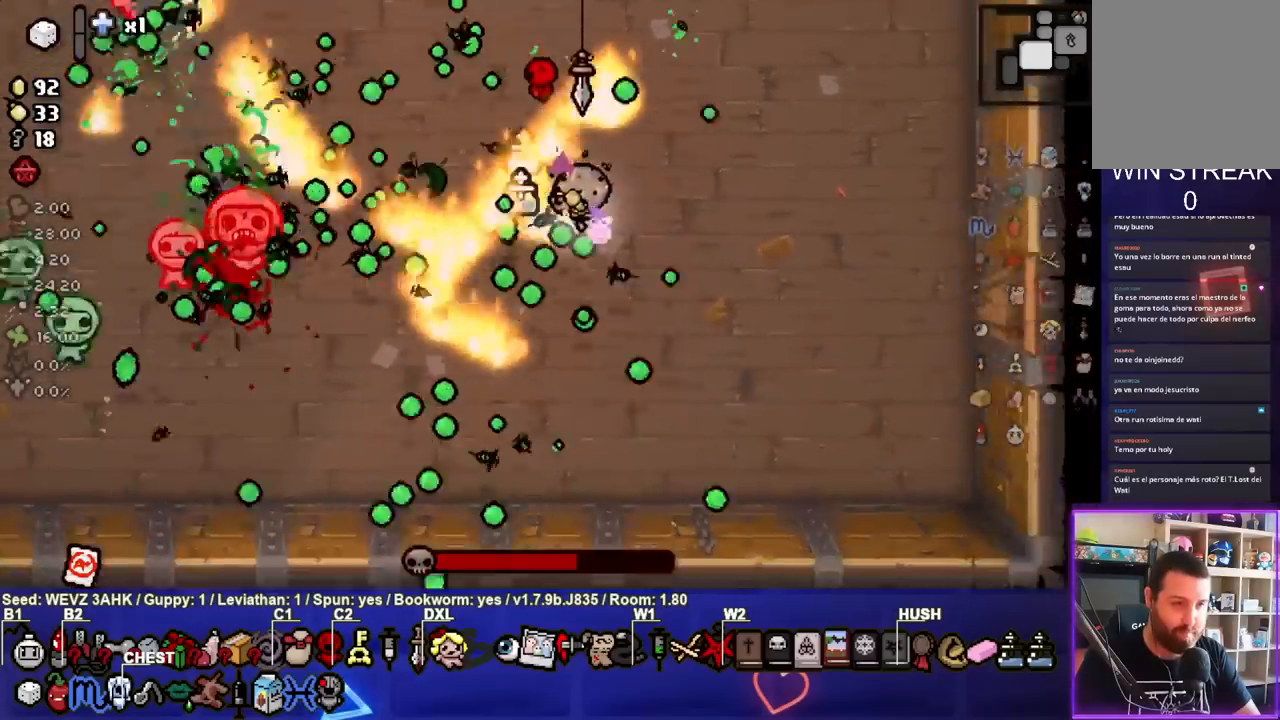
{"buttons": ["SQUARE"], "left_stick": "up", "right_stick": "center", "events": [[233, "left_stick", "up-right"], [350, "left_stick", "center"], [417, "left_stick", "up"]]}
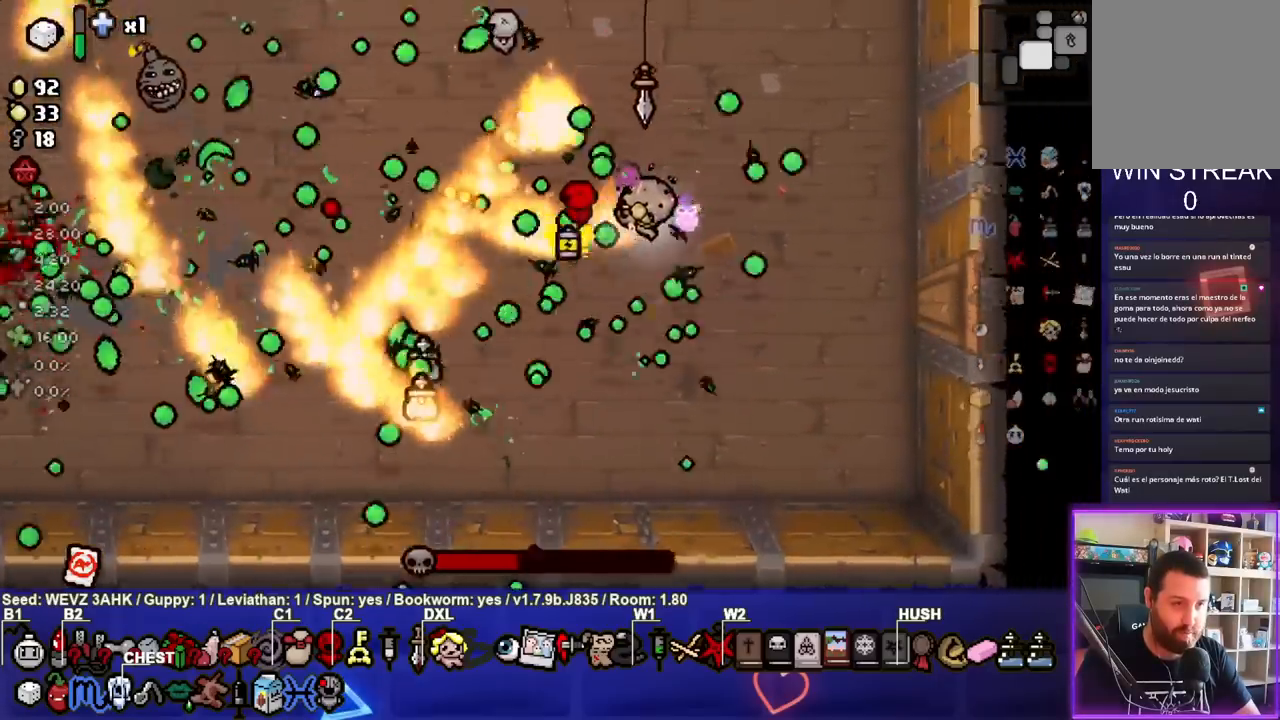
{"buttons": ["SQUARE"], "left_stick": "down-right", "right_stick": "center", "events": [[267, "left_stick", "center"], [417, "left_stick", "down-right"]]}
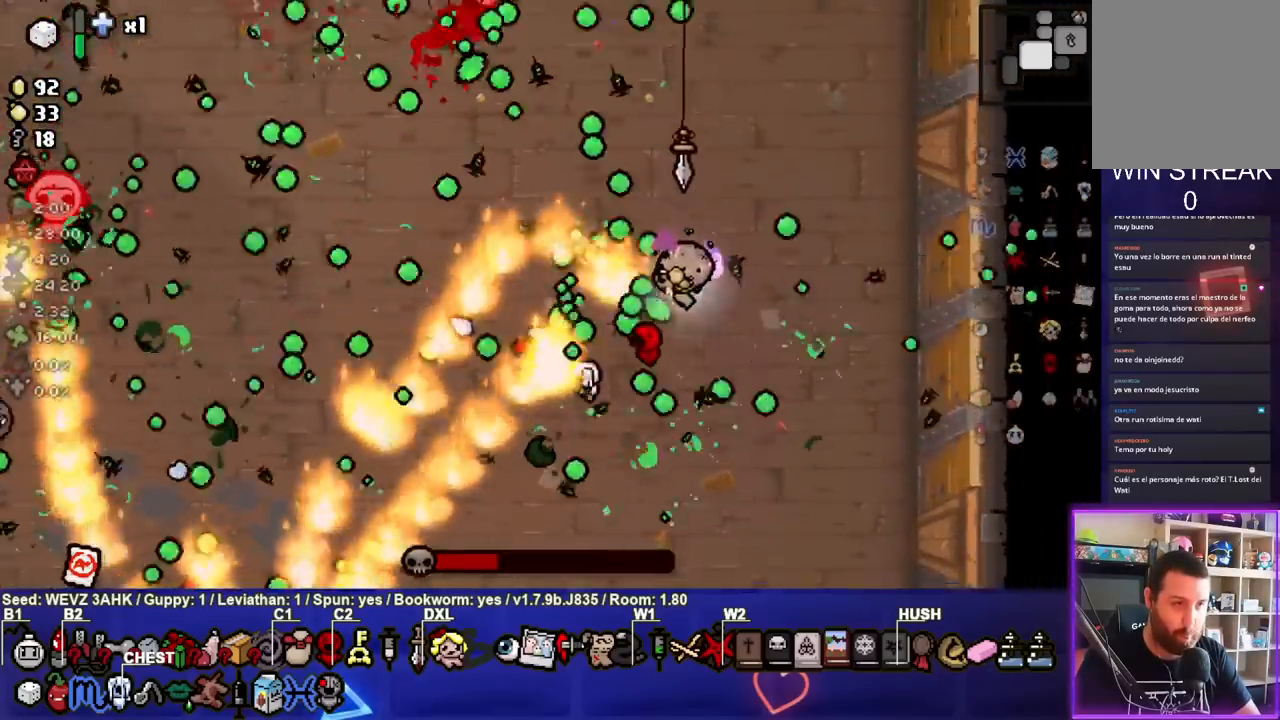
{"buttons": ["SQUARE"], "left_stick": "center", "right_stick": "center", "events": [[100, "left_stick", "center"], [150, "left_stick", "up-left"], [483, "left_stick", "center"]]}
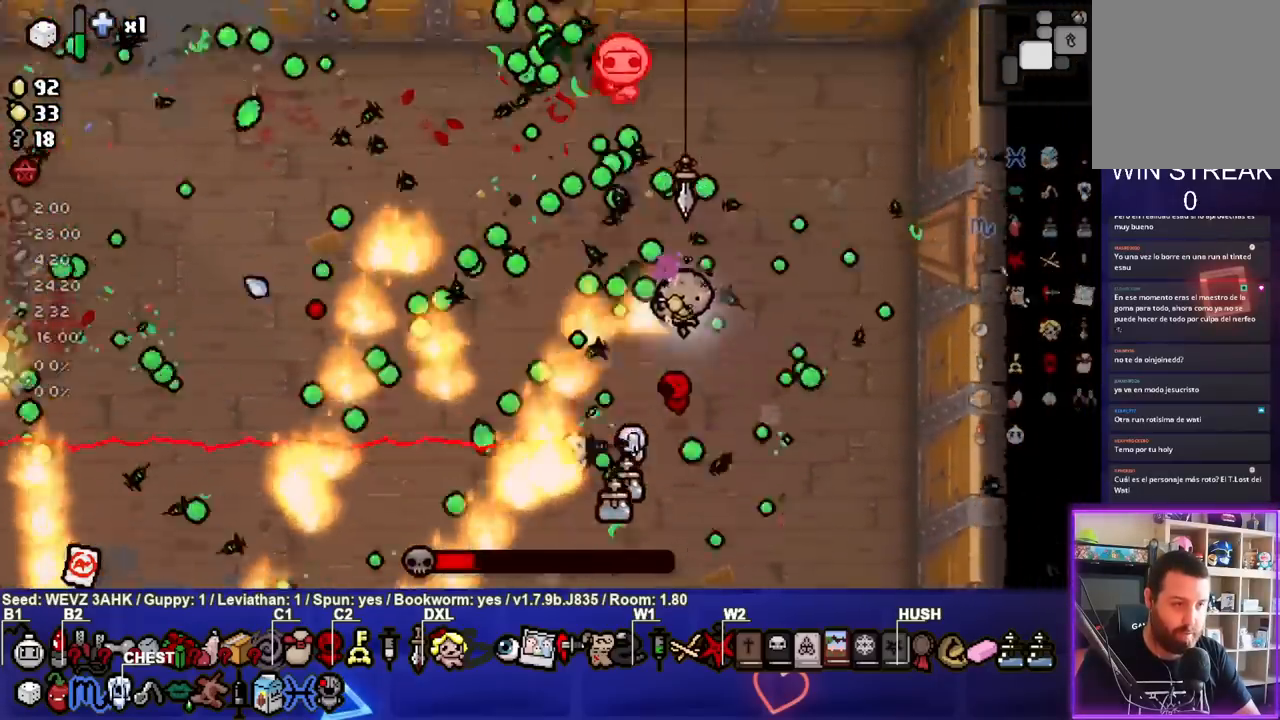
{"buttons": ["SQUARE"], "left_stick": "up", "right_stick": "center", "events": [[33, "left_stick", "down"], [250, "left_stick", "center"], [333, "left_stick", "up"]]}
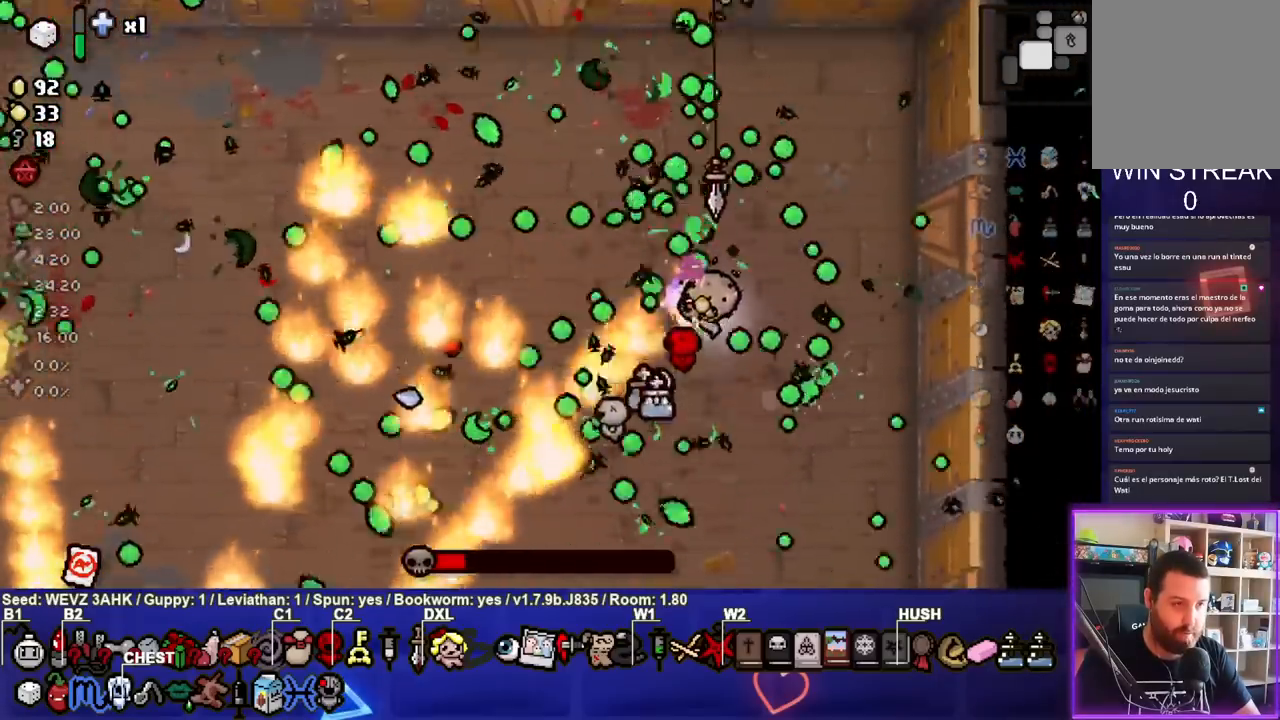
{"buttons": ["SQUARE"], "left_stick": "down-left", "right_stick": "center", "events": [[83, "left_stick", "right"], [217, "left_stick", "center"], [267, "left_stick", "down-left"]]}
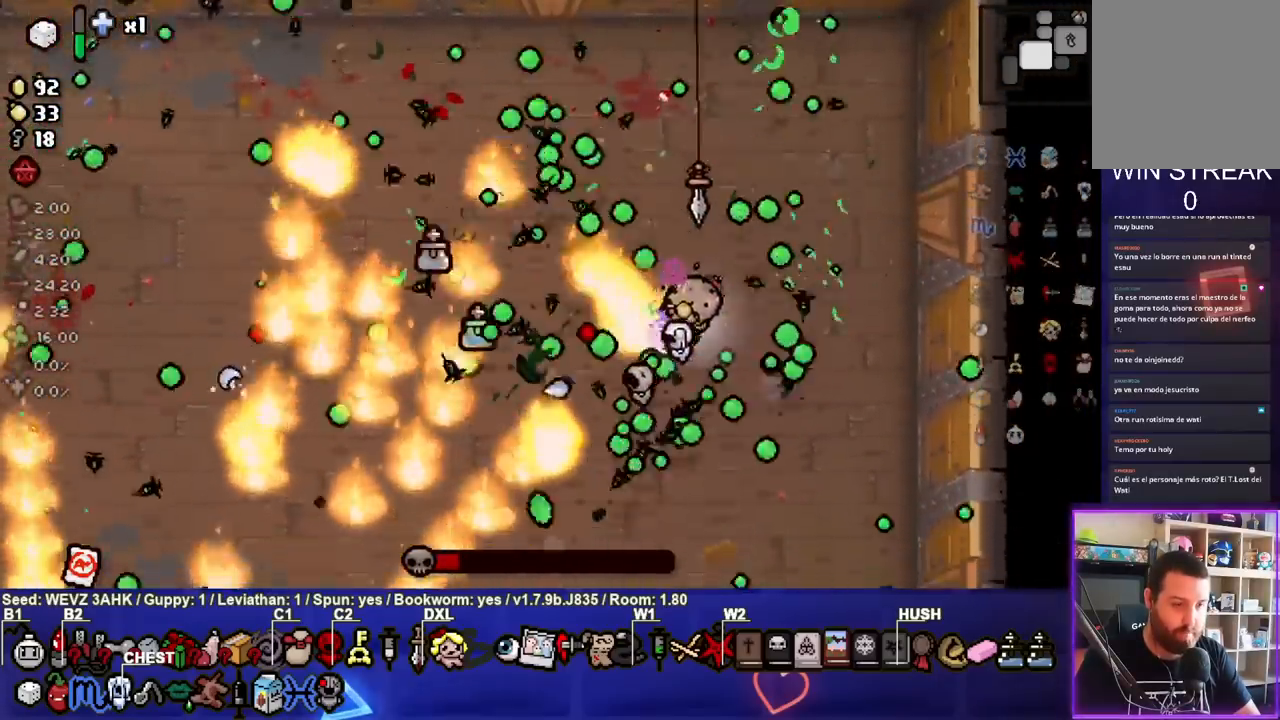
{"buttons": ["SQUARE"], "left_stick": "up-left", "right_stick": "center", "events": [[217, "left_stick", "center"], [367, "left_stick", "left"], [417, "left_stick", "up-left"]]}
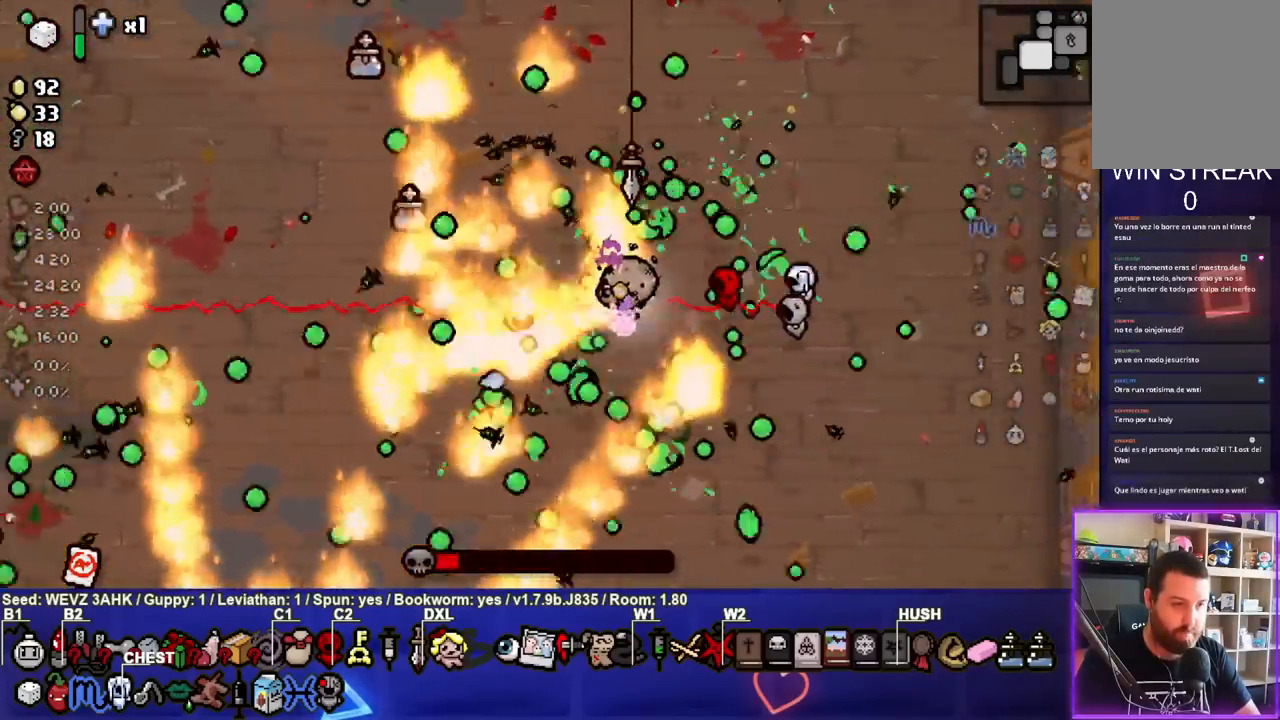
{"buttons": ["SQUARE"], "left_stick": "center", "right_stick": "center", "events": [[117, "left_stick", "down-left"], [283, "left_stick", "down"], [433, "left_stick", "center"]]}
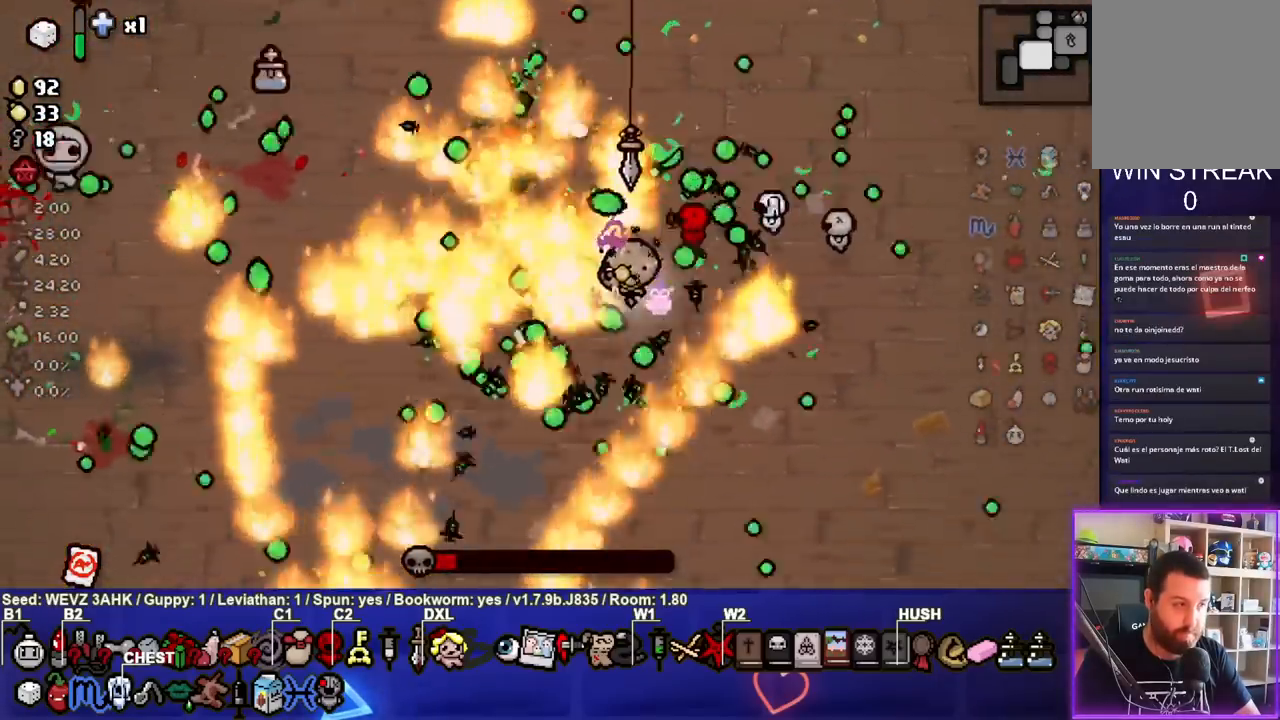
{"buttons": ["SQUARE"], "left_stick": "center", "right_stick": "center"}
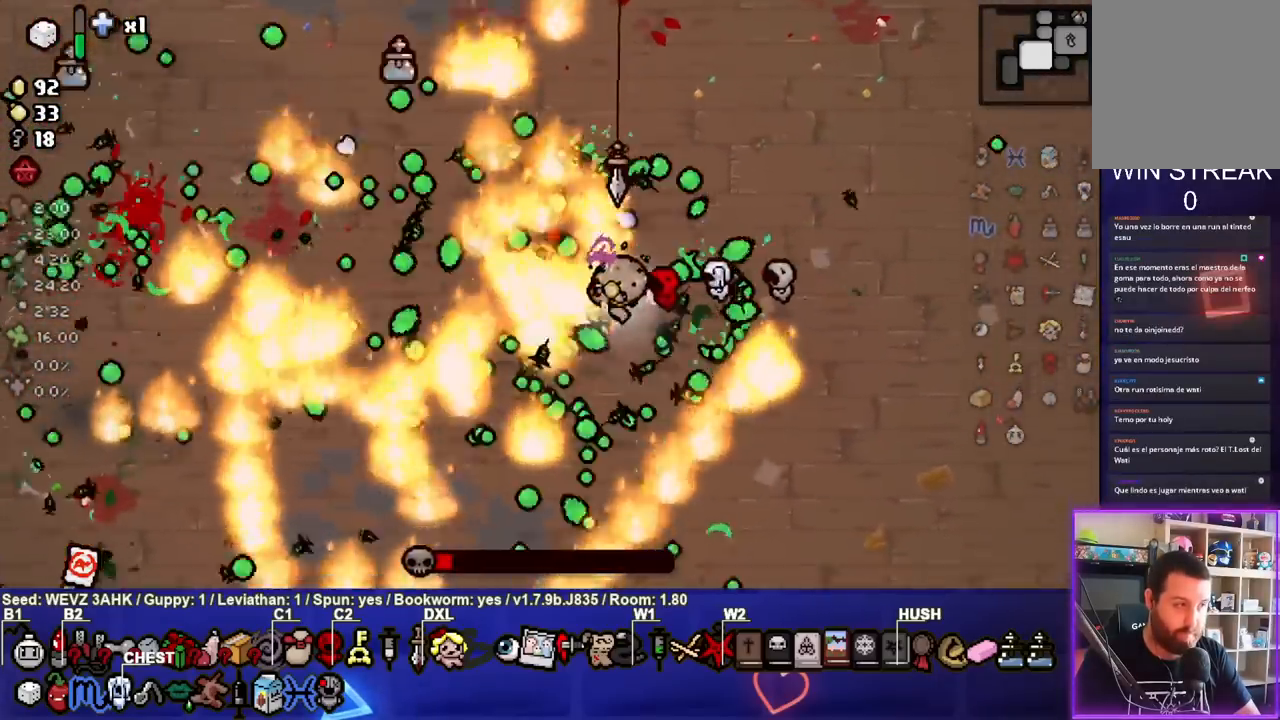
{"buttons": ["SQUARE"], "left_stick": "center", "right_stick": "center"}
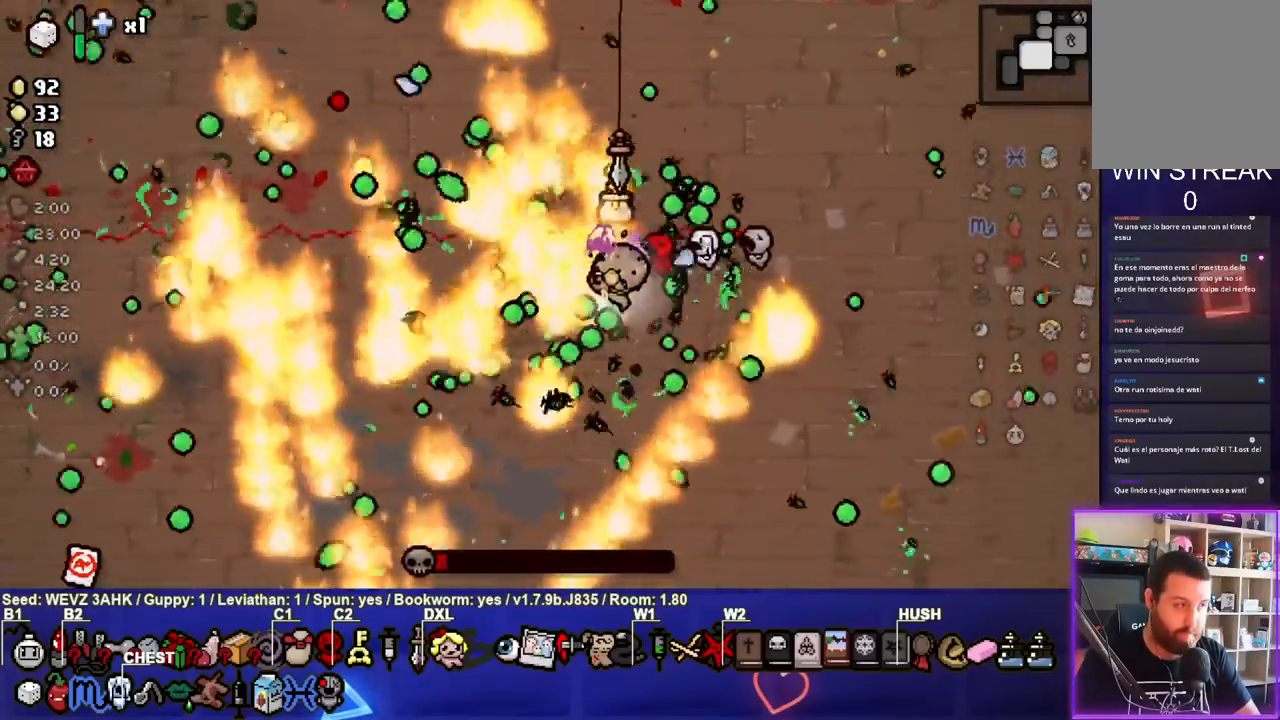
{"buttons": ["SQUARE"], "left_stick": "center", "right_stick": "center", "events": [[150, "left_stick", "up"], [267, "left_stick", "up-right"], [483, "left_stick", "center"]]}
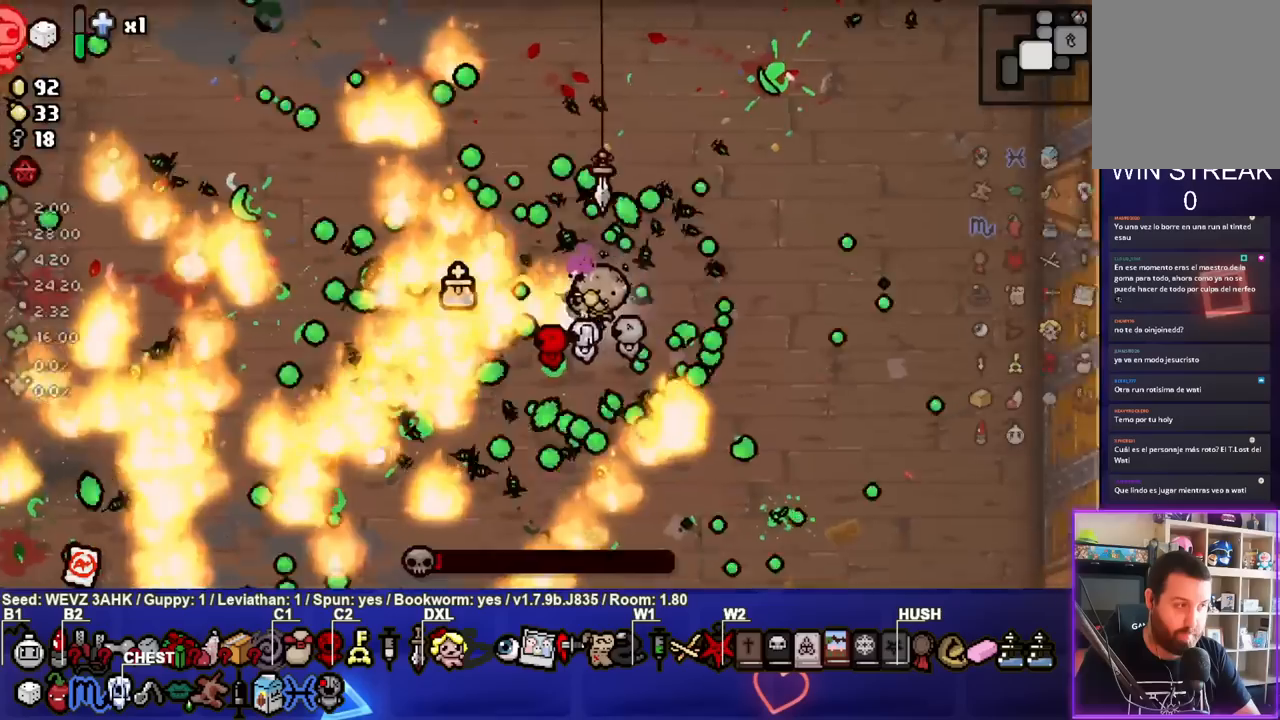
{"buttons": ["SQUARE"], "left_stick": "up", "right_stick": "center", "events": [[167, "left_stick", "down"], [333, "left_stick", "up"]]}
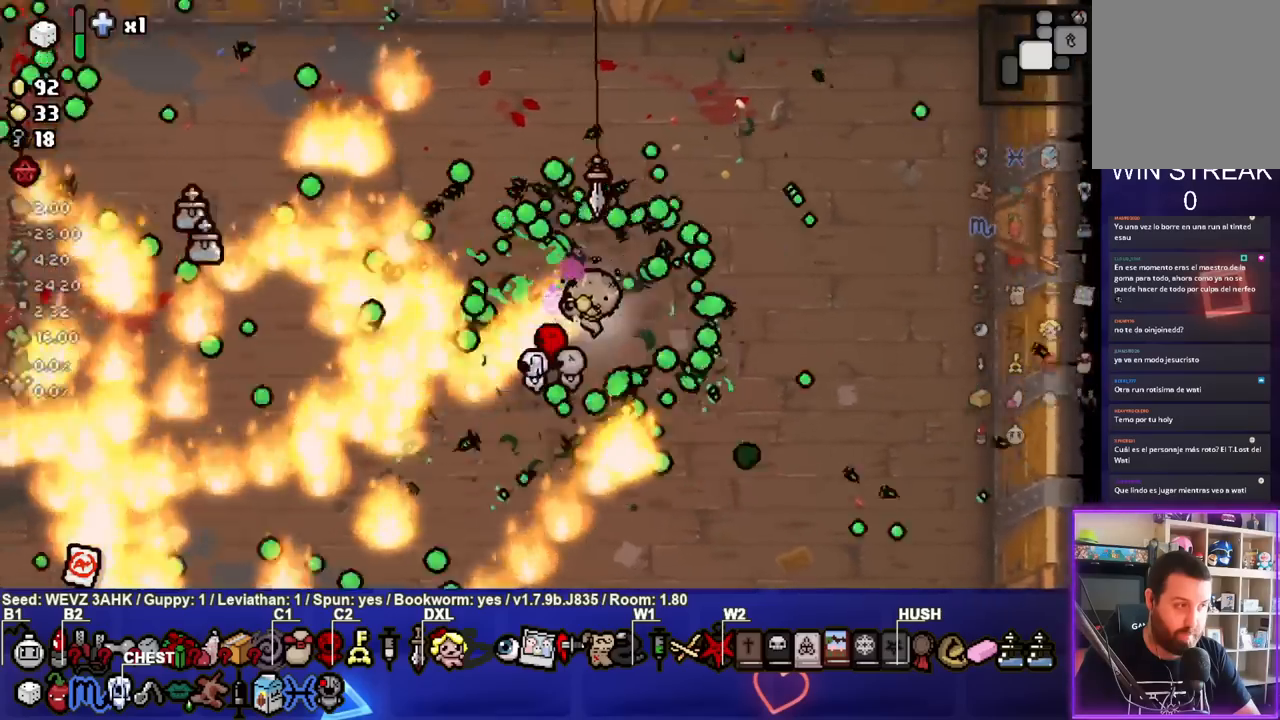
{"buttons": ["SQUARE"], "left_stick": "center", "right_stick": "center", "events": [[133, "left_stick", "center"], [200, "left_stick", "up-right"], [383, "left_stick", "right"], [483, "left_stick", "center"]]}
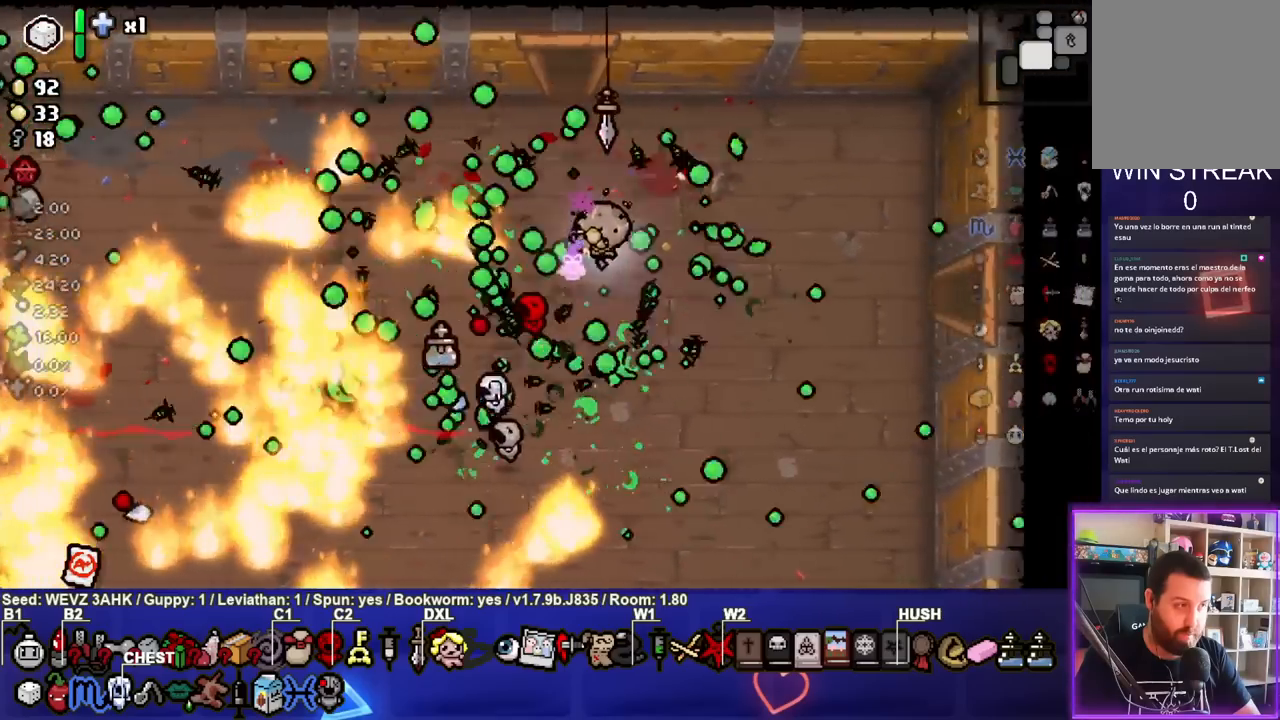
{"buttons": [], "left_stick": "center", "right_stick": "center", "events": [[117, "left_stick", "down"], [333, "left_stick", "center"], [350, "SQUARE", "up"]]}
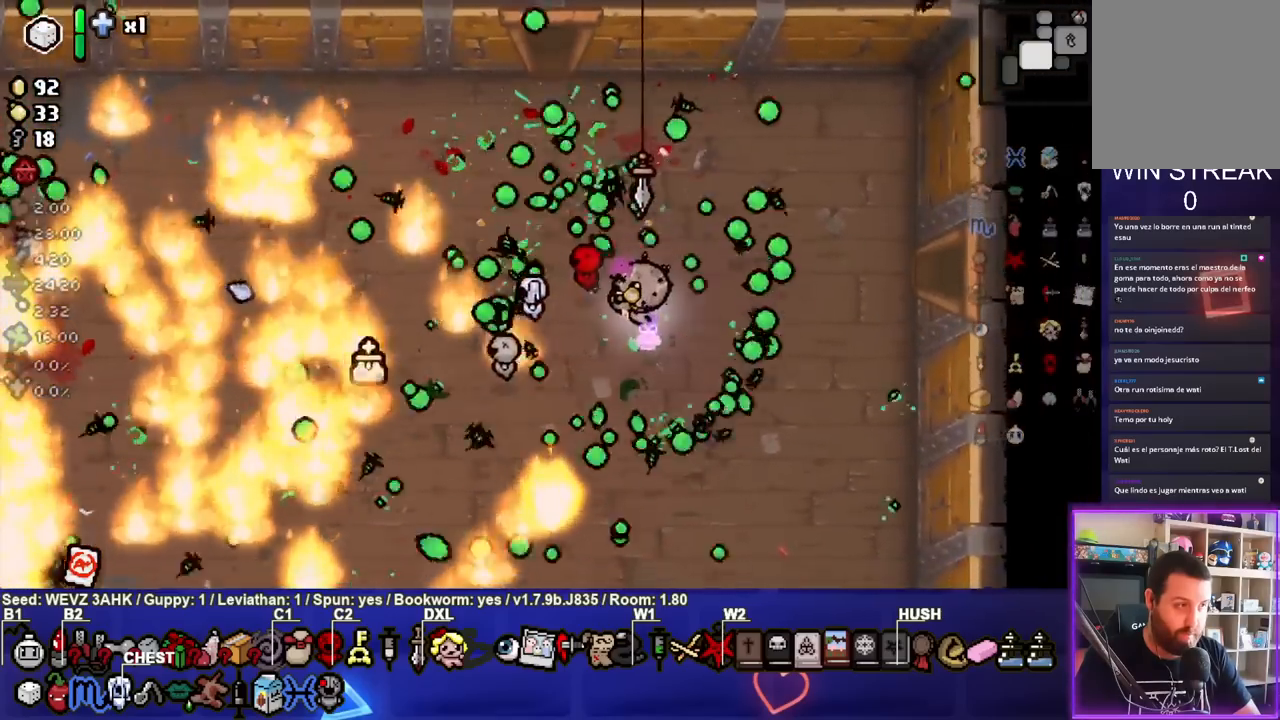
{"buttons": [], "left_stick": "center", "right_stick": "center", "events": [[50, "left_stick", "right"], [183, "left_stick", "center"]]}
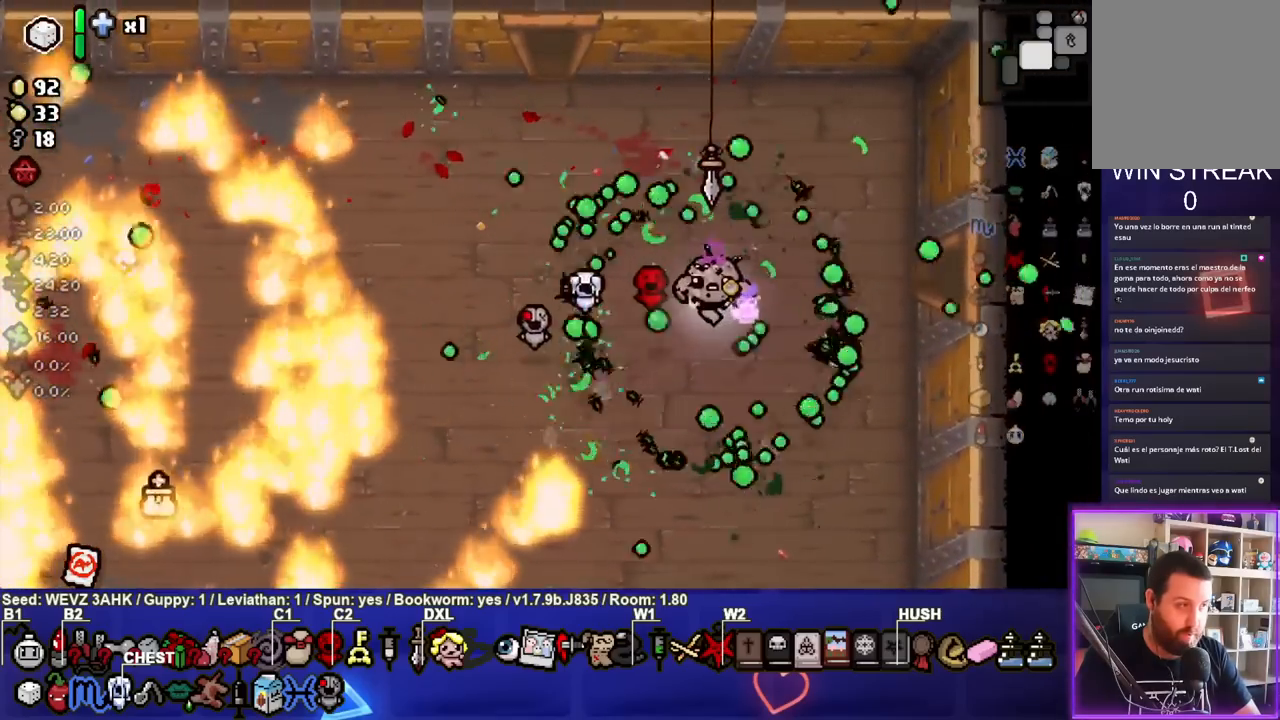
{"buttons": [], "left_stick": "center", "right_stick": "center", "events": [[250, "left_stick", "right"], [383, "left_stick", "center"]]}
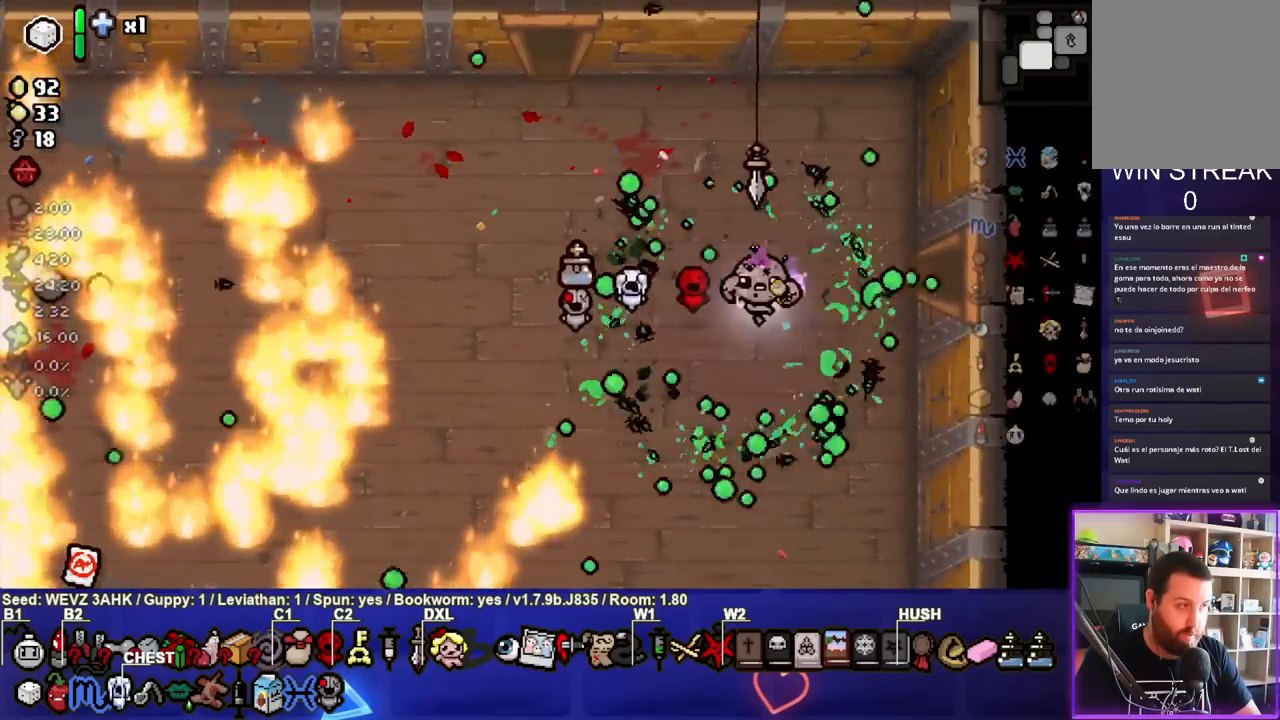
{"buttons": [], "left_stick": "center", "right_stick": "center", "events": []}
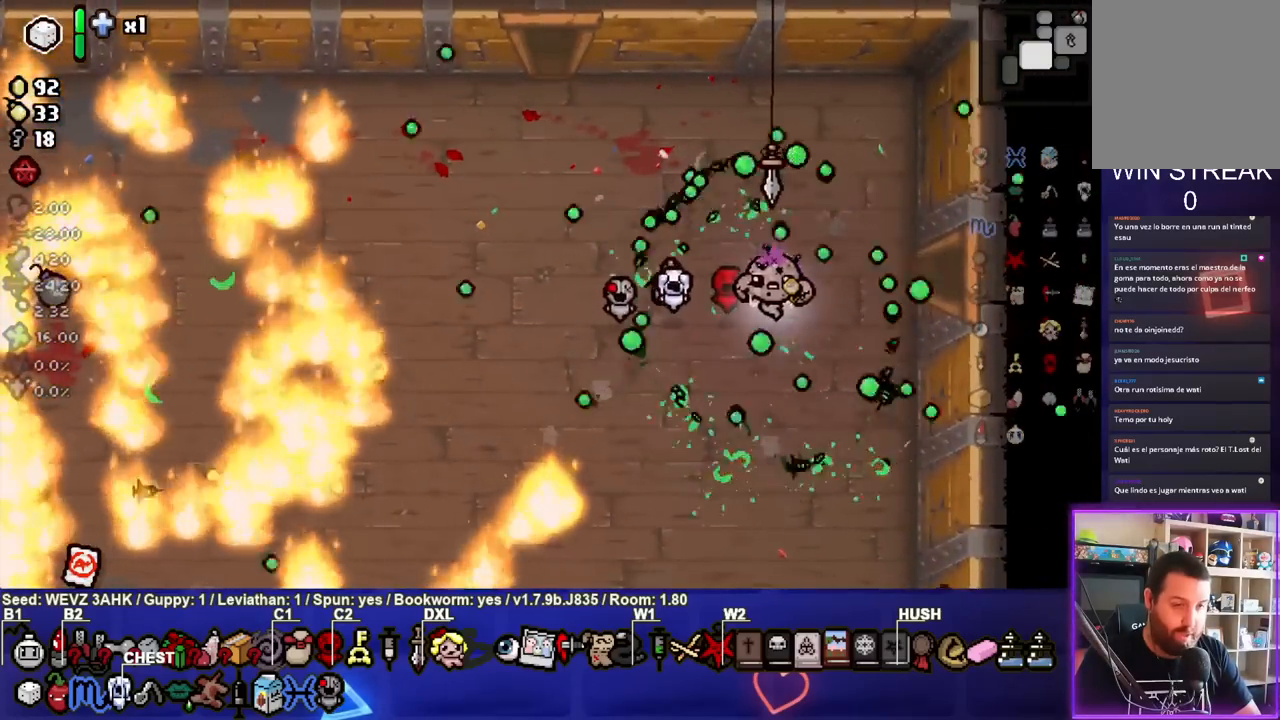
{"buttons": [], "left_stick": "center", "right_stick": "center", "events": [[33, "left_stick", "left"], [250, "left_stick", "down-left"], [367, "left_stick", "center"]]}
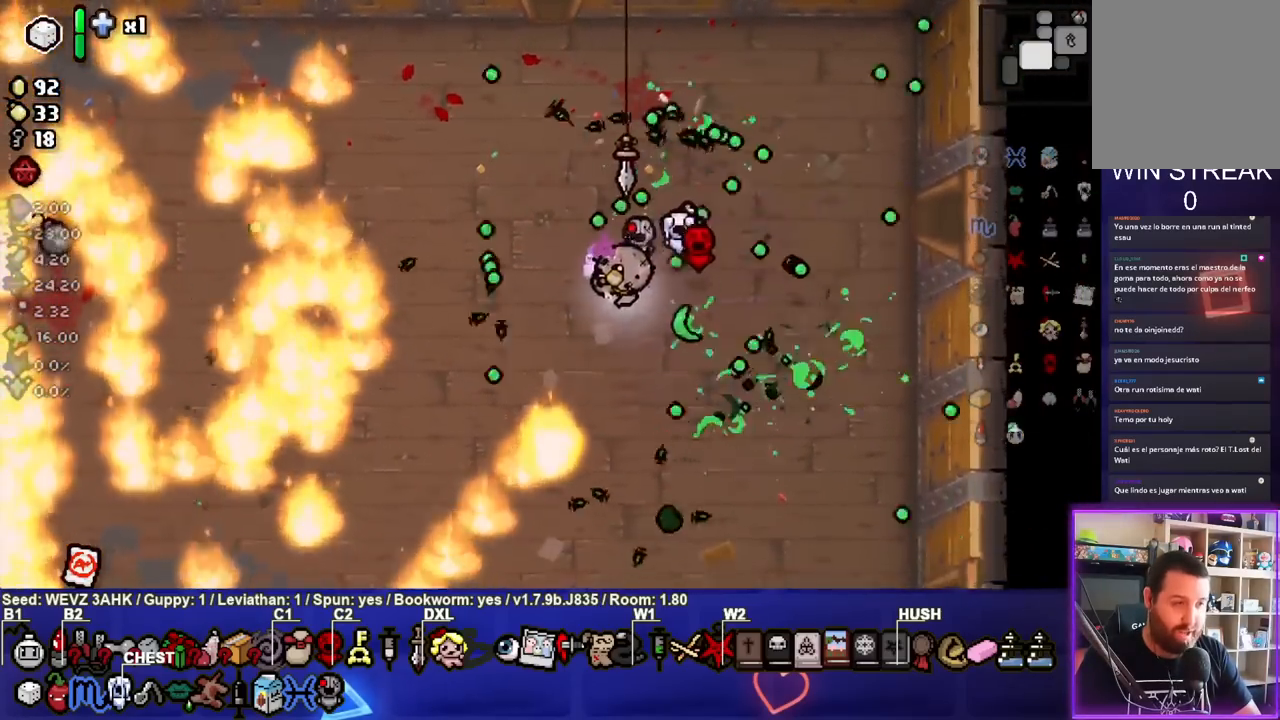
{"buttons": [], "left_stick": "center", "right_stick": "center", "events": [[50, "left_stick", "up-left"], [283, "left_stick", "center"]]}
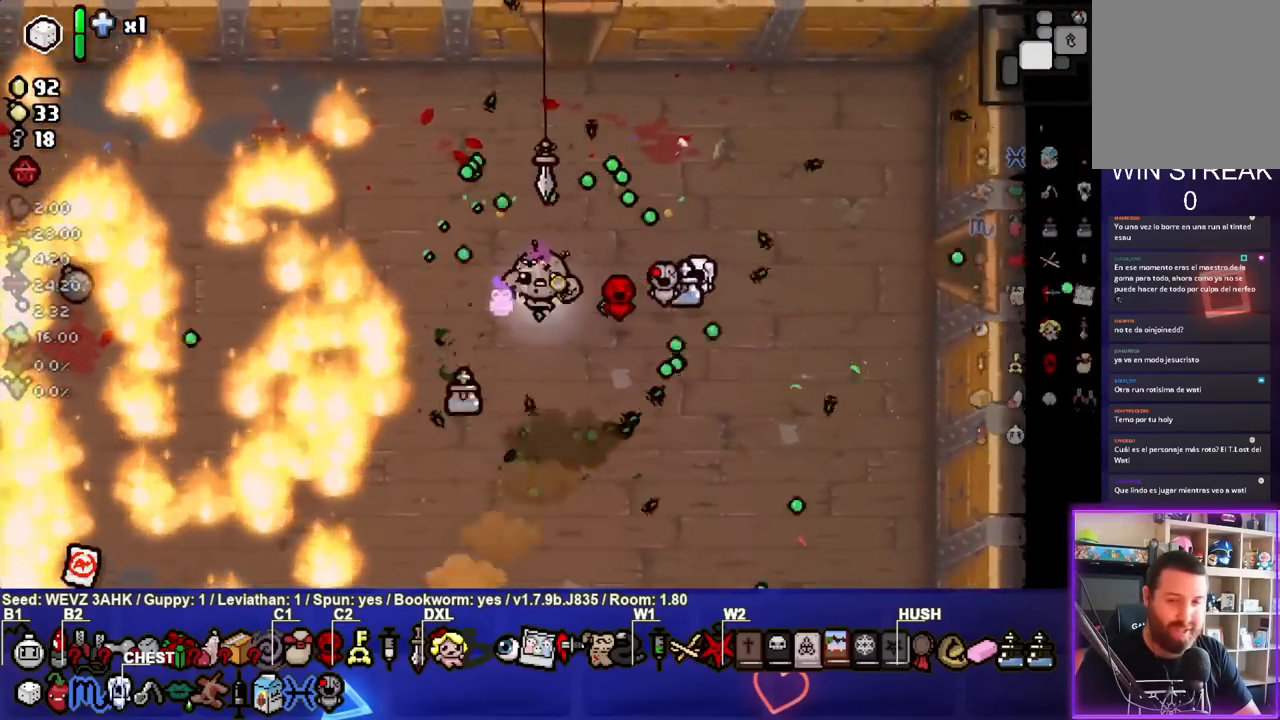
{"buttons": [], "left_stick": "right", "right_stick": "center", "events": [[50, "left_stick", "down-right"], [417, "left_stick", "right"]]}